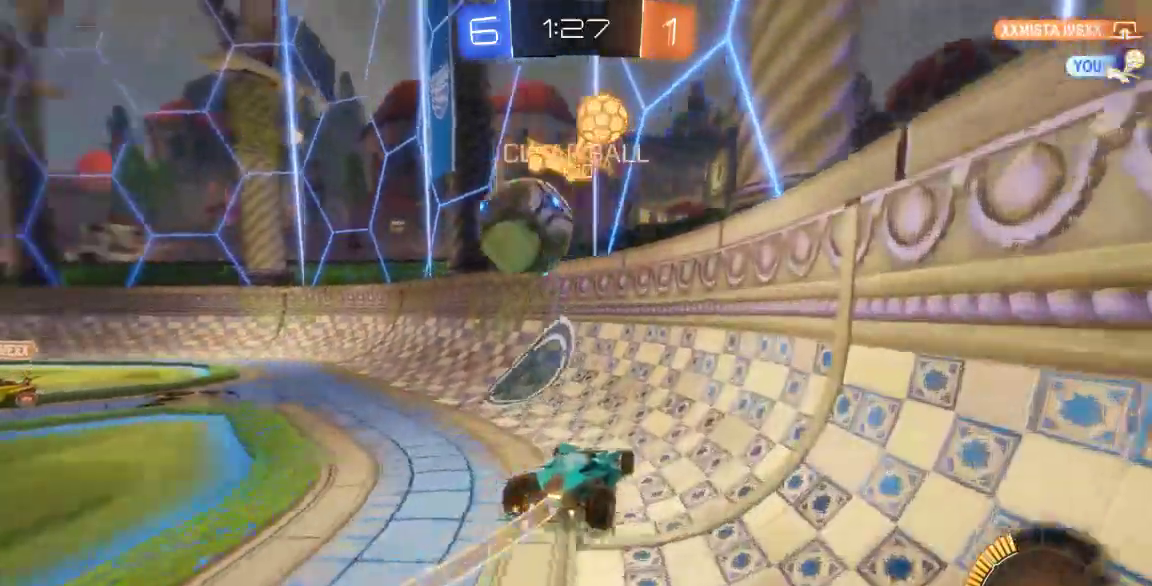
Gameplay with a controller (Xbox layout); each line is a JSON object with the inputs held at the frame after it. "button_events" lists button changes between this image and that frame as [ms after this image, input, new state], when the widget could be followed in between (sticks are given only as held states). Not read: L1 L2 L3 R1 R2 R3 SELECT.
{"buttons": ["B"], "left_stick": "center", "right_stick": "center"}
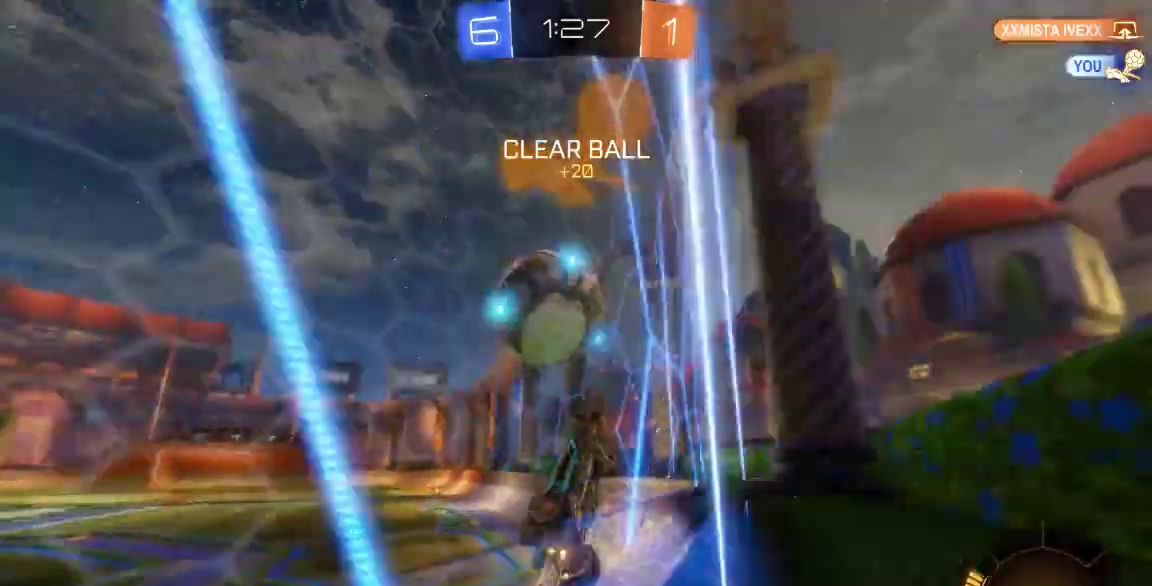
{"buttons": ["A"], "left_stick": "up-left", "right_stick": "center", "button_events": [[200, "B", "up"], [300, "A", "down"]]}
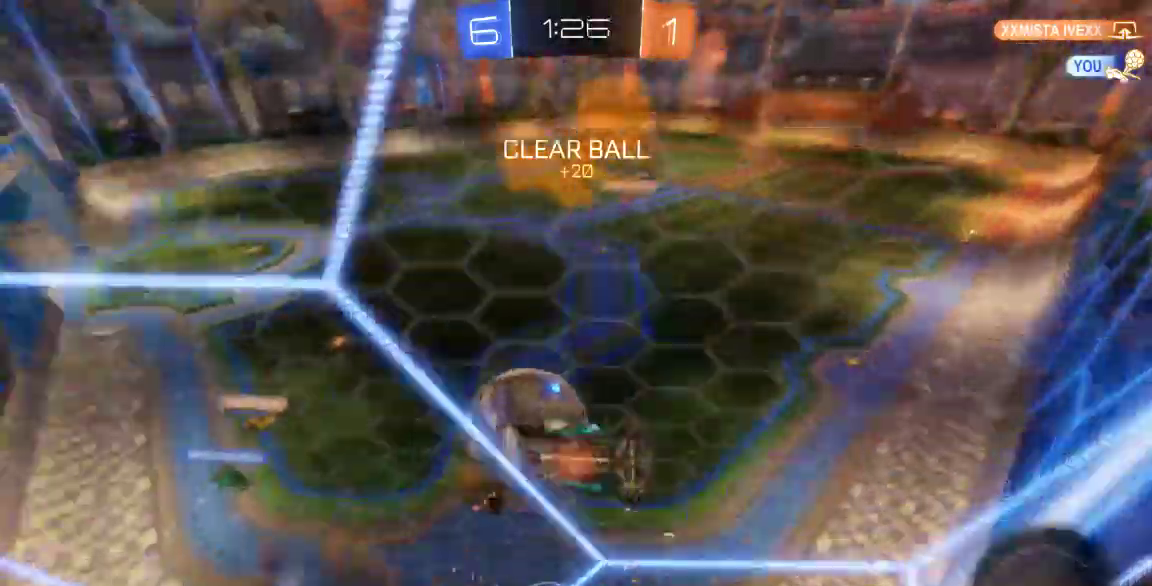
{"buttons": [], "left_stick": "center", "right_stick": "center"}
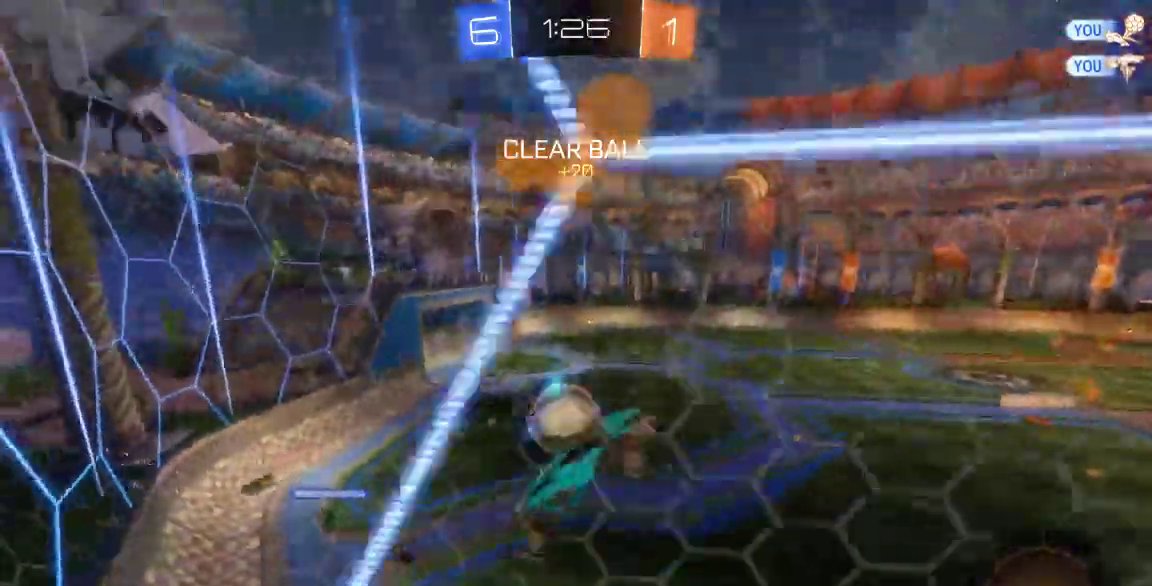
{"buttons": [], "left_stick": "center", "right_stick": "center"}